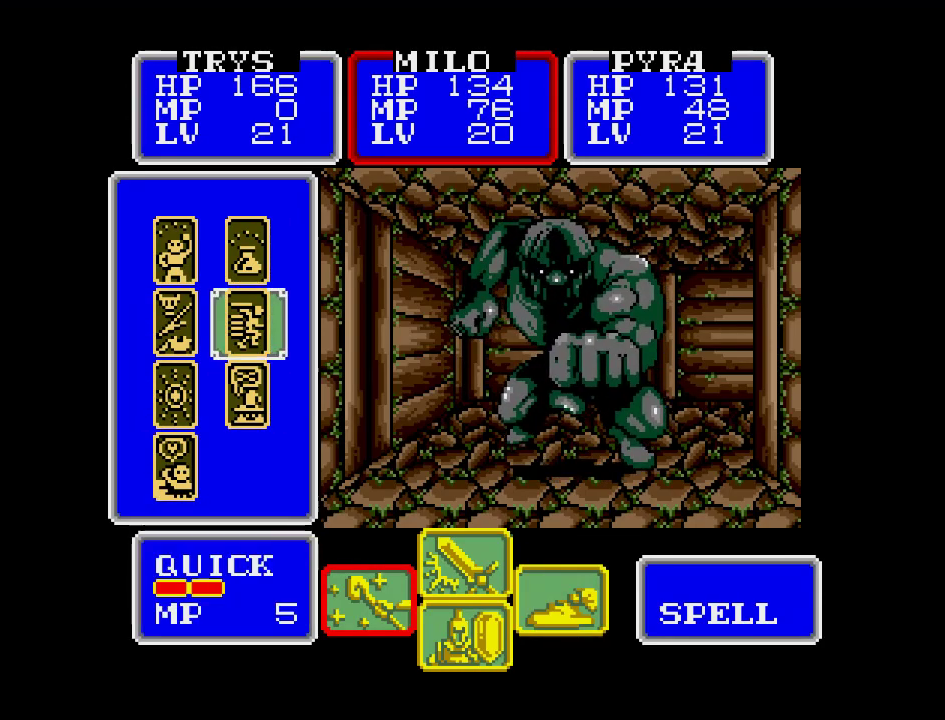
Gameplay with a controller (Nintendo layout); each line is a JSON object with the inputs held at the frame after it. "events" lists button and stick changes between this image and that frame as [ms after this image, input, new state], when the widget could be followed in between. Not read: L3 R3.
{"buttons": [], "events": [[150, "DPAD_LEFT", "down"], [350, "DPAD_LEFT", "up"]]}
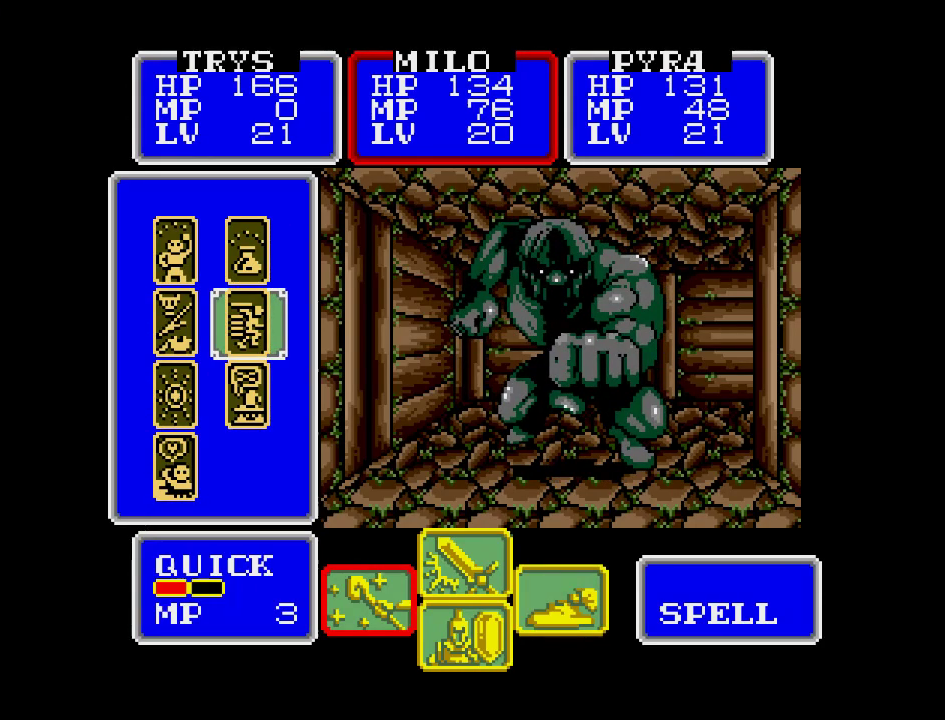
{"buttons": [], "events": []}
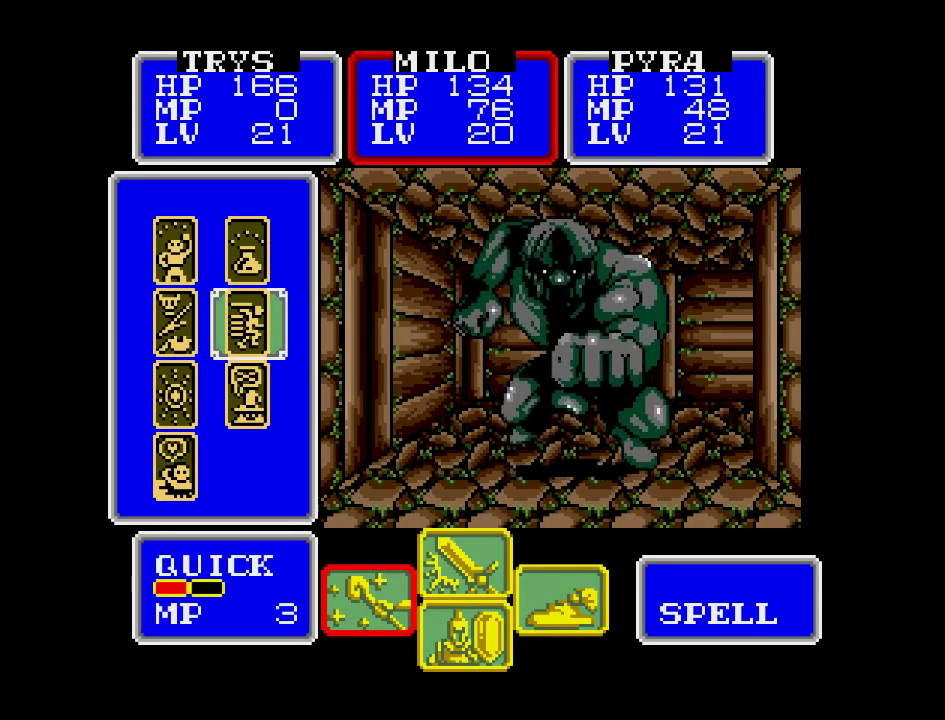
{"buttons": [], "events": [[133, "DPAD_RIGHT", "down"], [300, "DPAD_RIGHT", "up"]]}
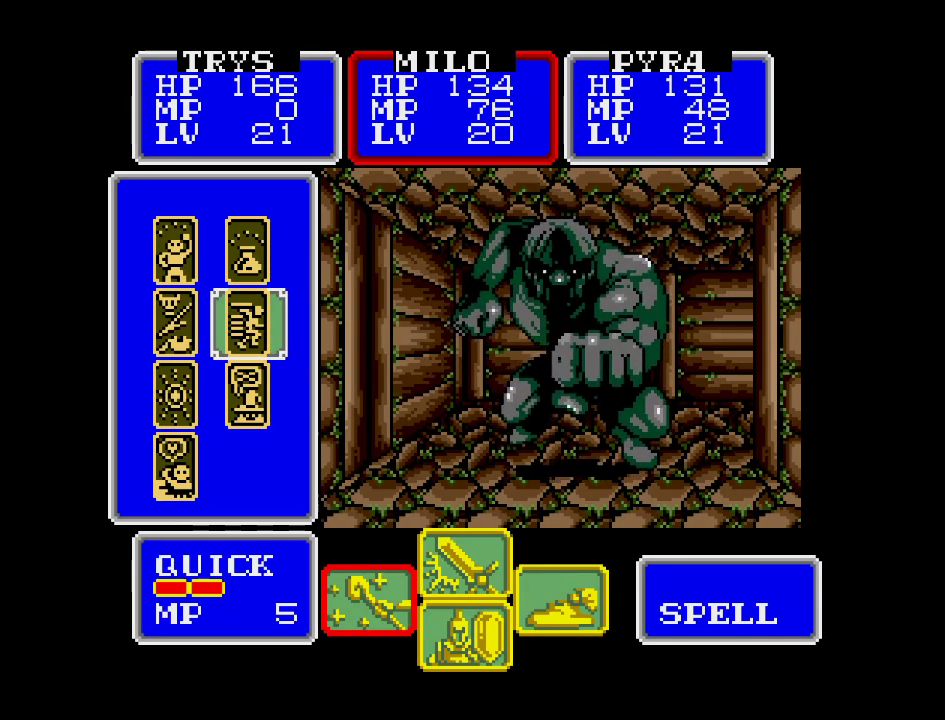
{"buttons": ["A"], "events": [[500, "A", "down"]]}
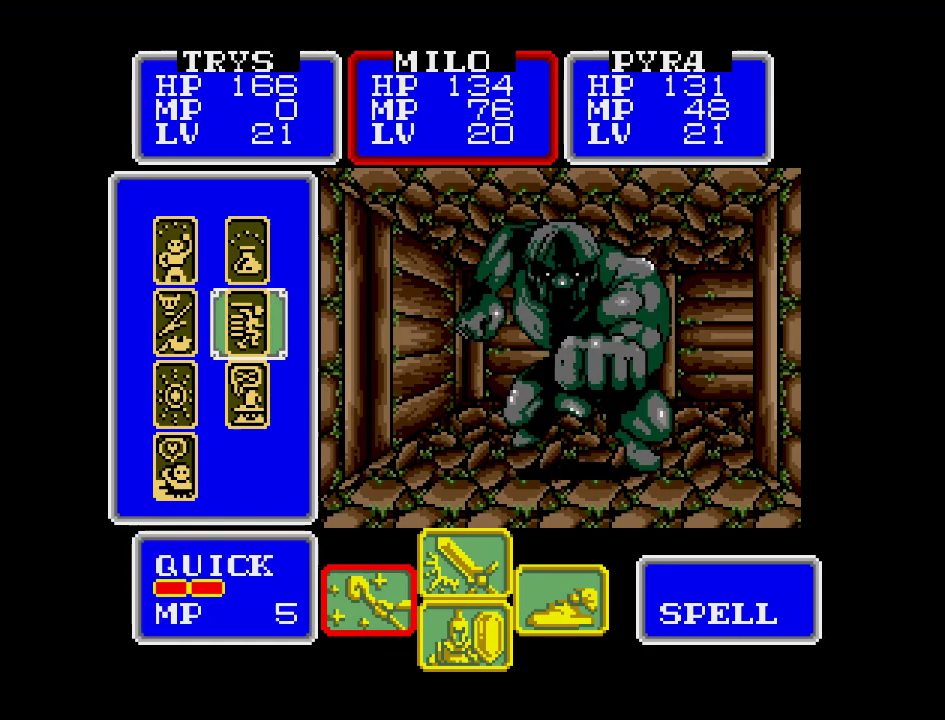
{"buttons": [], "events": [[100, "A", "up"]]}
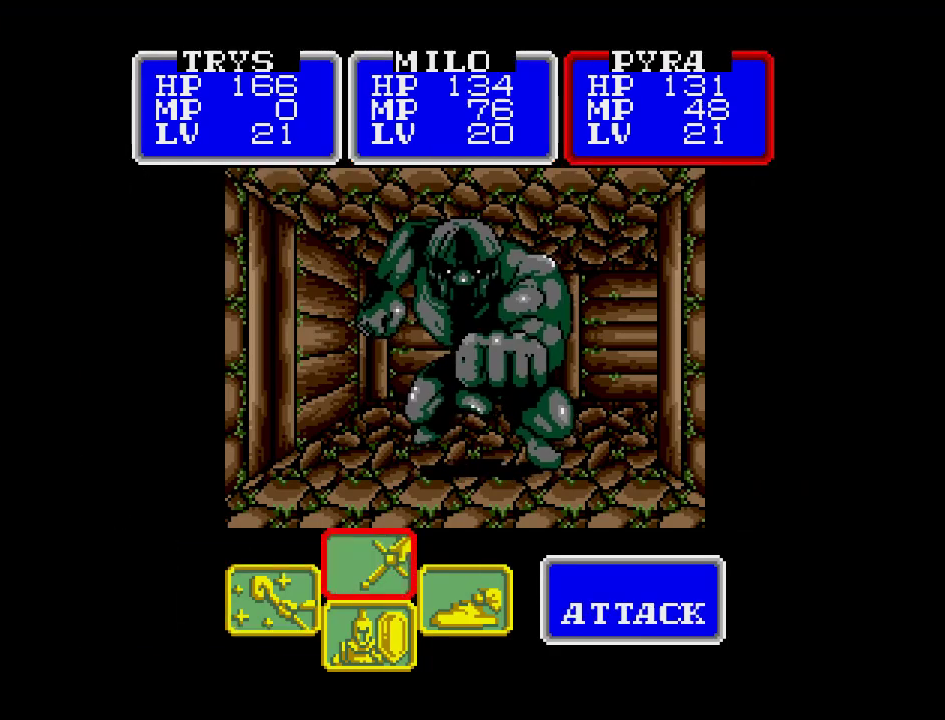
{"buttons": [], "events": []}
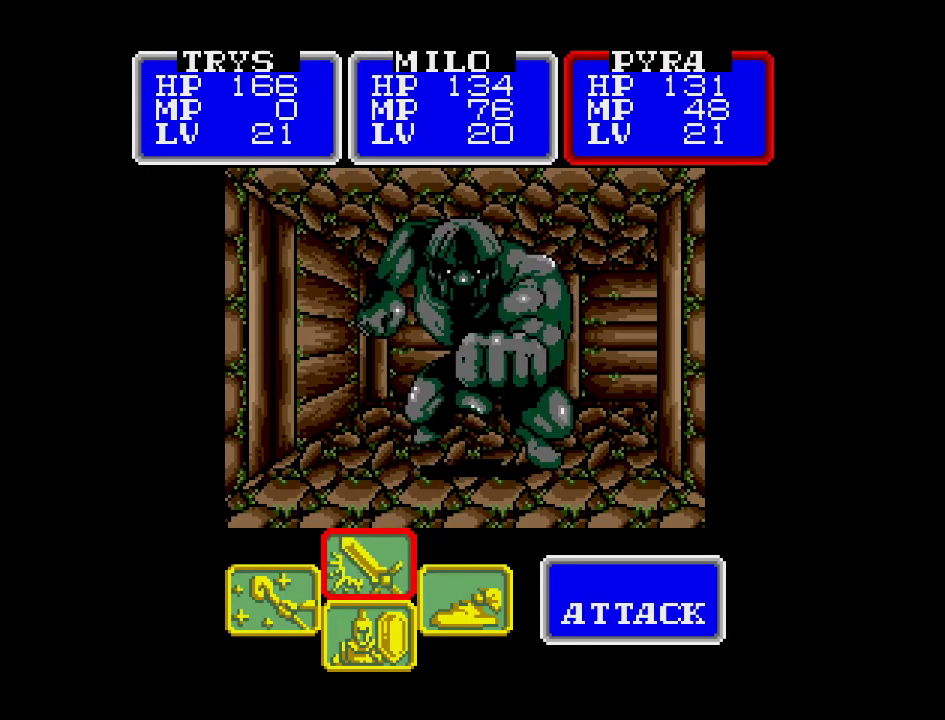
{"buttons": [], "events": []}
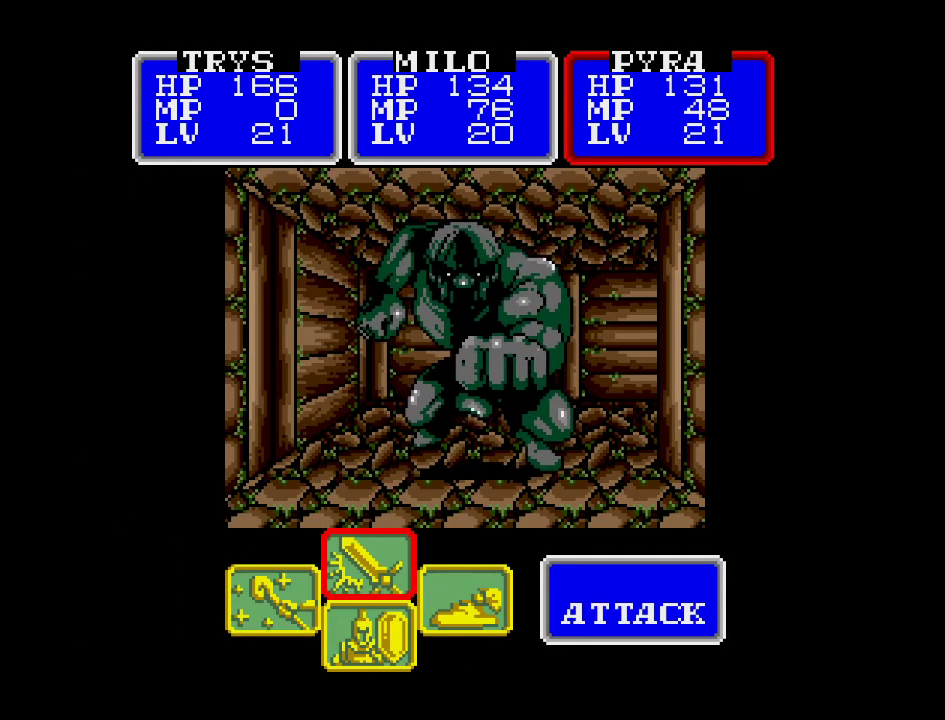
{"buttons": [], "events": []}
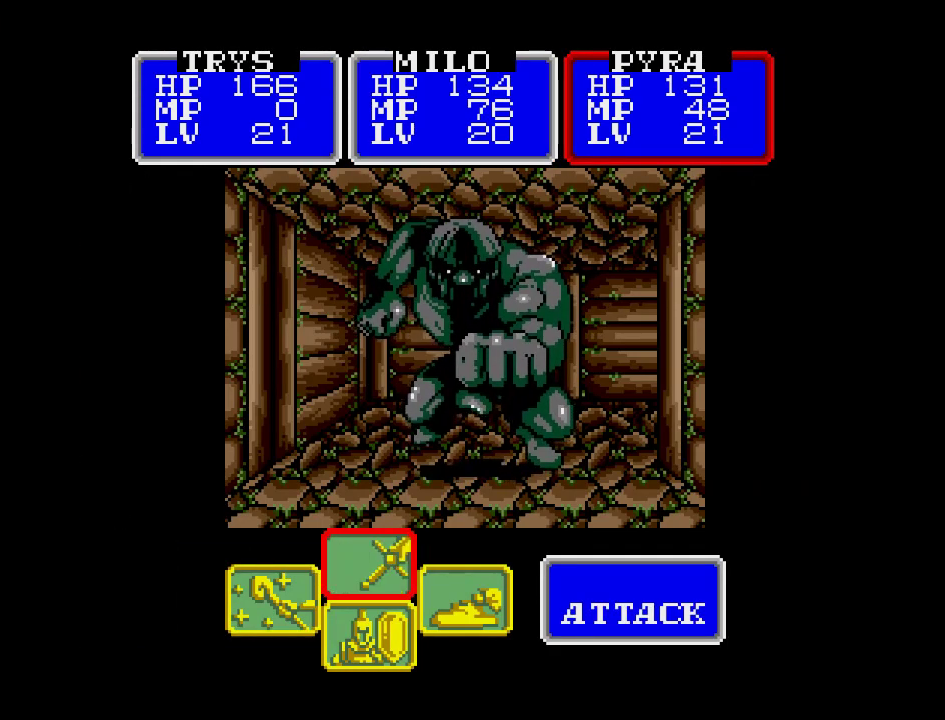
{"buttons": [], "events": []}
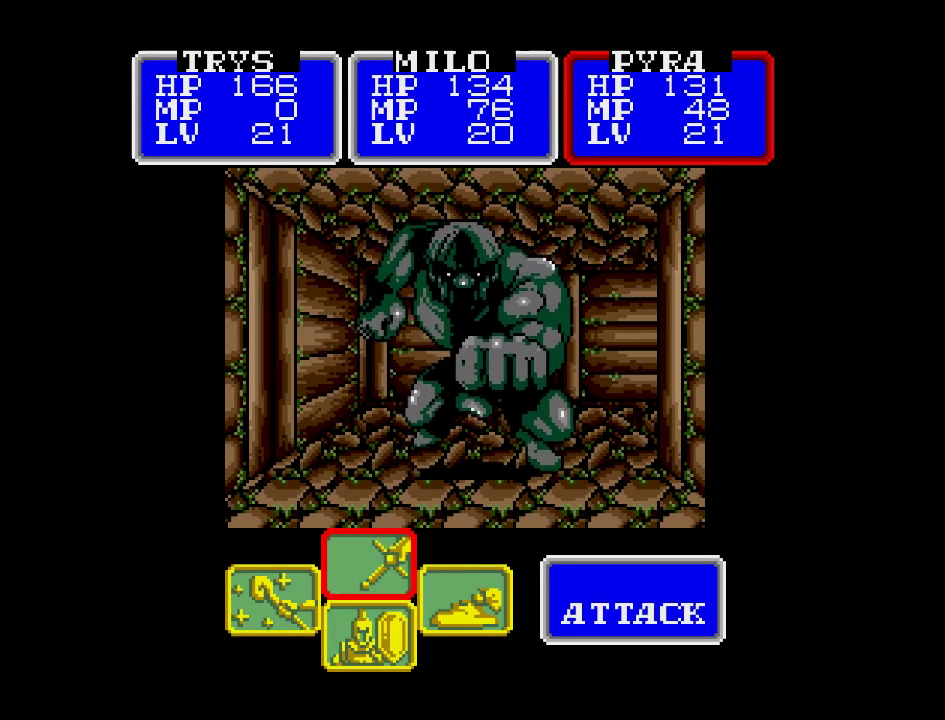
{"buttons": [], "events": [[367, "DPAD_LEFT", "down"], [500, "DPAD_LEFT", "up"]]}
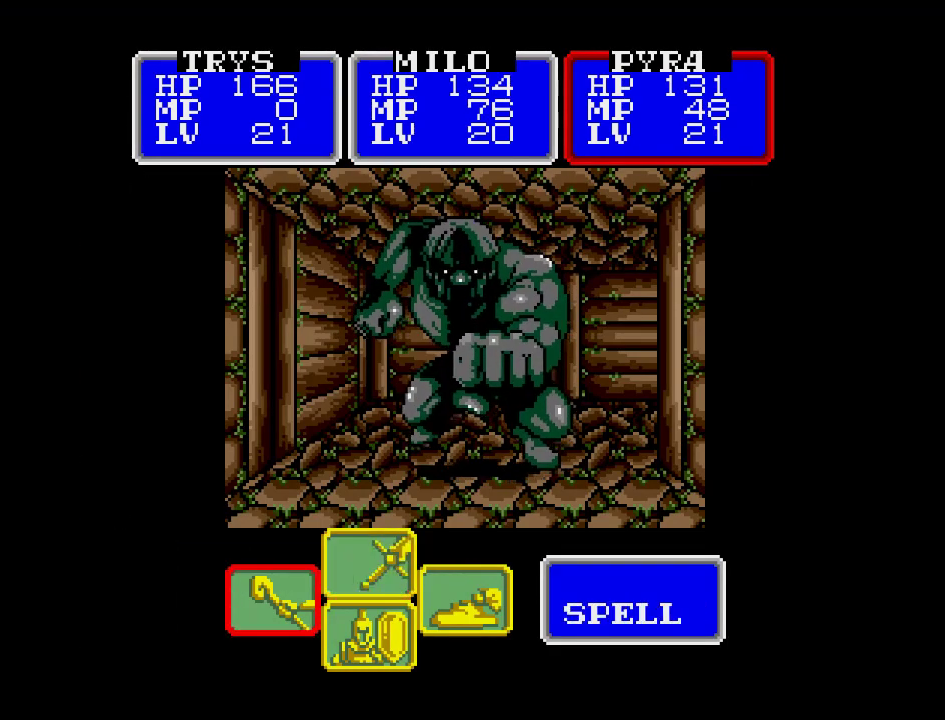
{"buttons": [], "events": [[283, "A", "down"], [433, "A", "up"]]}
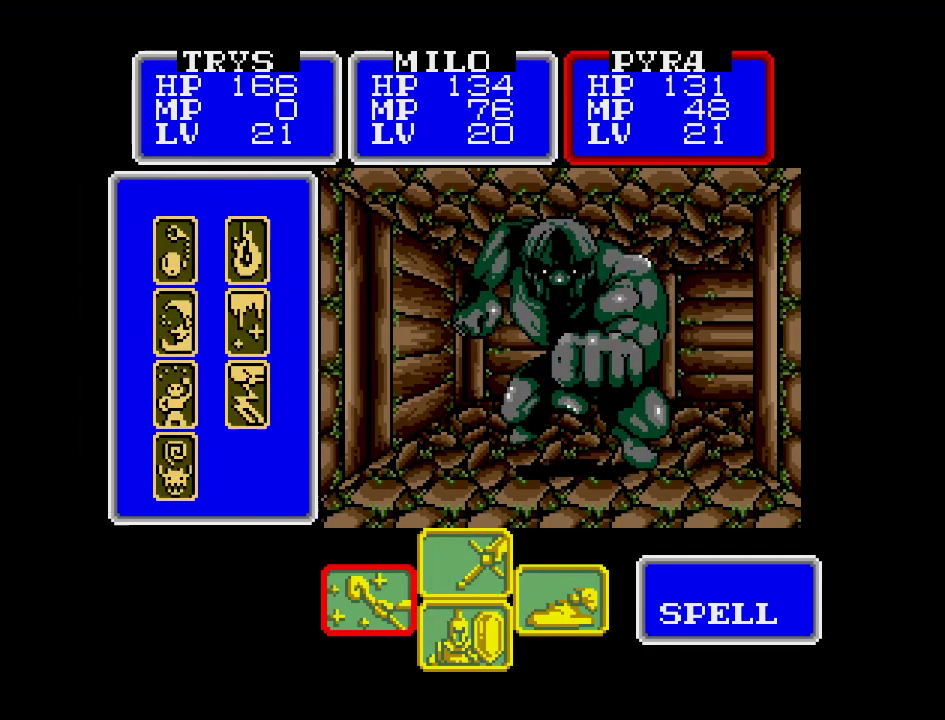
{"buttons": [], "events": []}
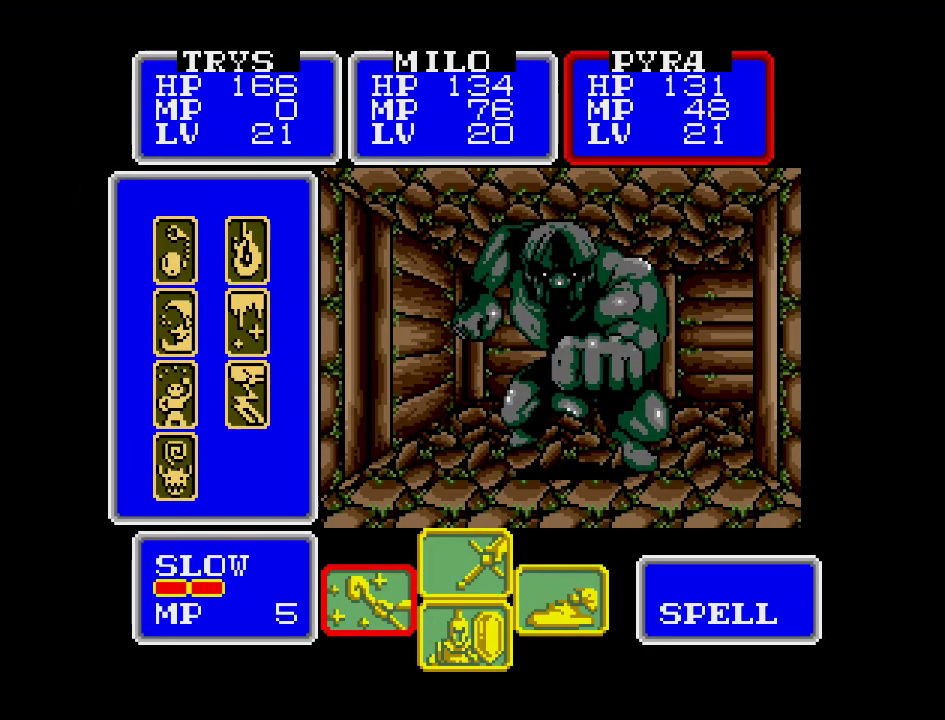
{"buttons": [], "events": [[250, "DPAD_RIGHT", "down"], [367, "DPAD_RIGHT", "up"]]}
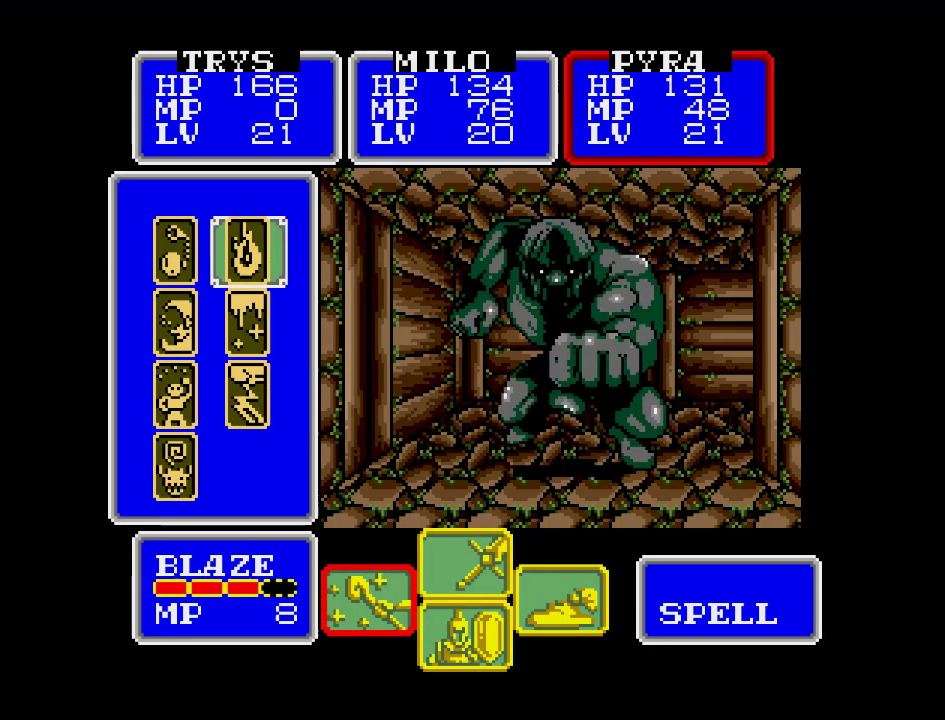
{"buttons": [], "events": [[150, "DPAD_DOWN", "down"], [283, "DPAD_DOWN", "up"]]}
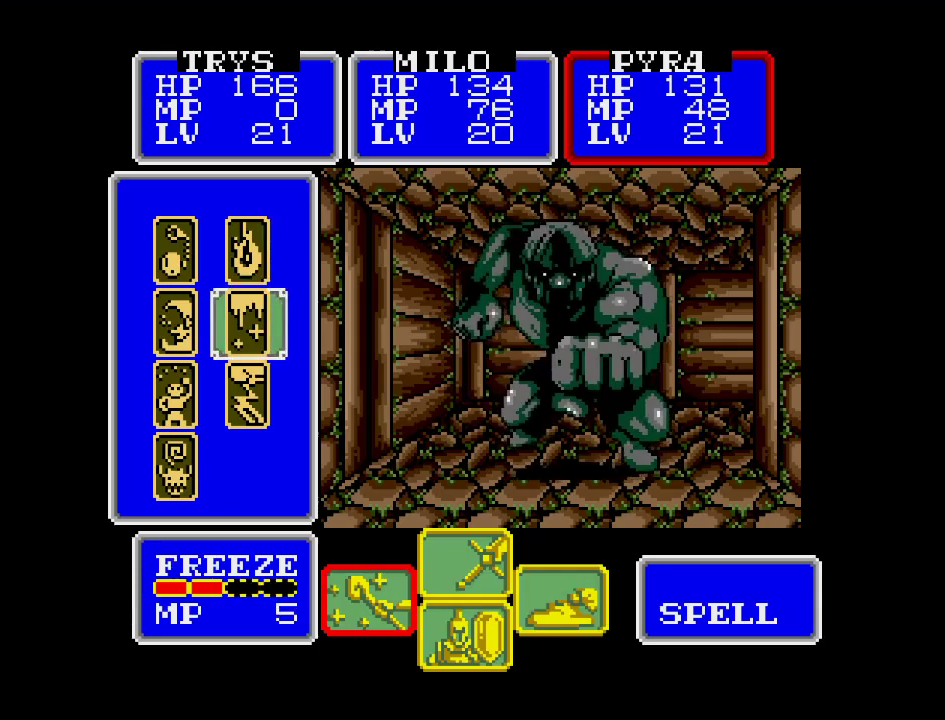
{"buttons": [], "events": [[317, "DPAD_LEFT", "down"], [433, "DPAD_LEFT", "up"]]}
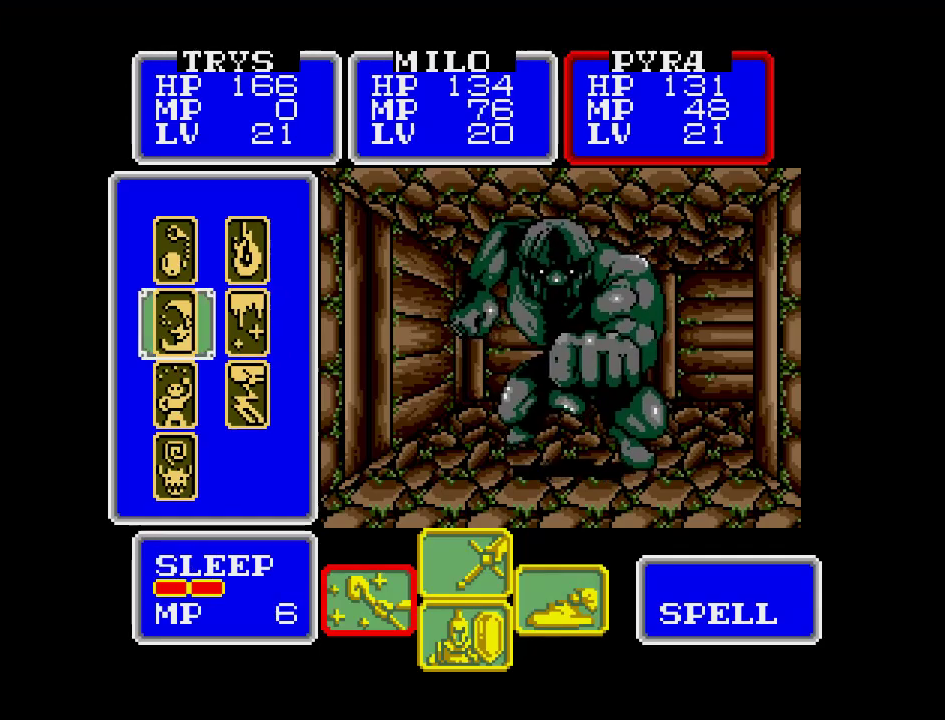
{"buttons": [], "events": [[233, "DPAD_DOWN", "down"], [350, "DPAD_DOWN", "up"]]}
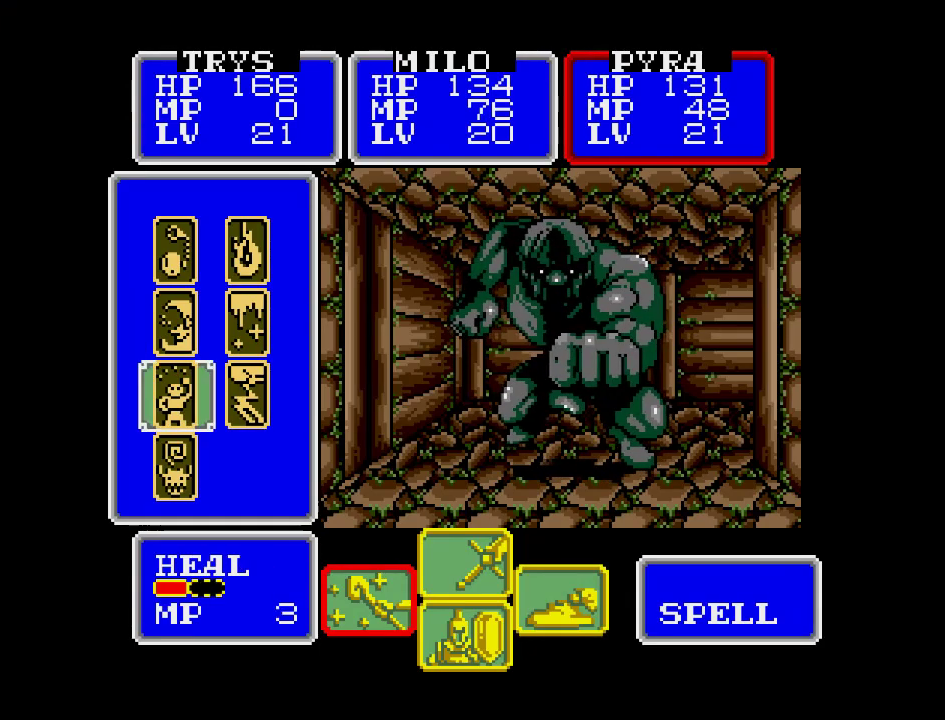
{"buttons": [], "events": [[117, "DPAD_RIGHT", "down"], [267, "DPAD_RIGHT", "up"]]}
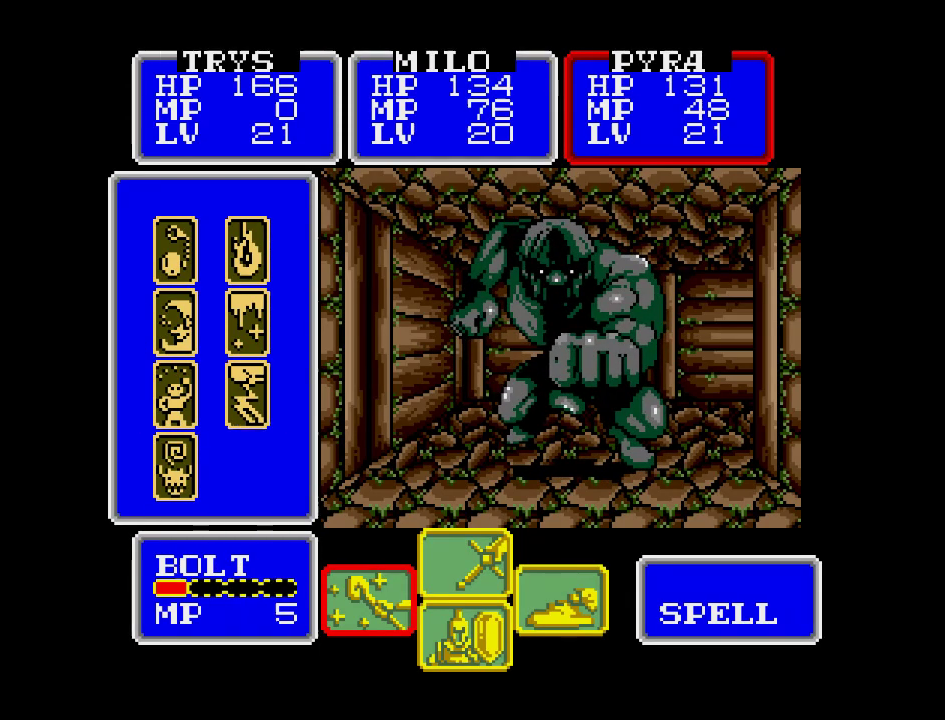
{"buttons": [], "events": [[33, "DPAD_LEFT", "down"], [117, "DPAD_LEFT", "up"], [233, "DPAD_DOWN", "down"], [333, "DPAD_DOWN", "up"], [400, "DPAD_DOWN", "down"], [483, "DPAD_DOWN", "up"]]}
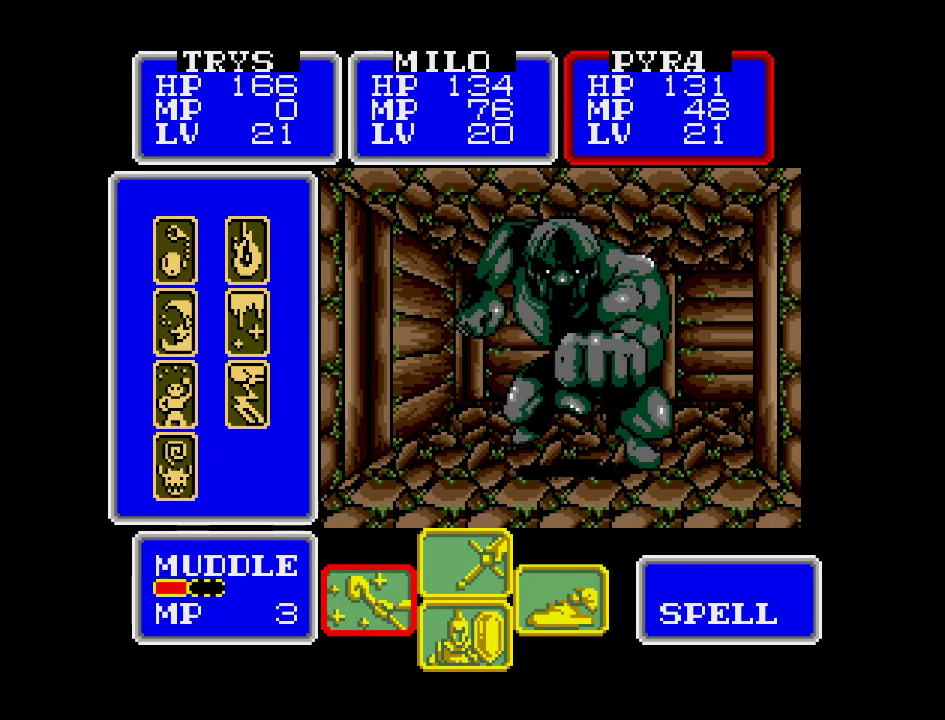
{"buttons": [], "events": []}
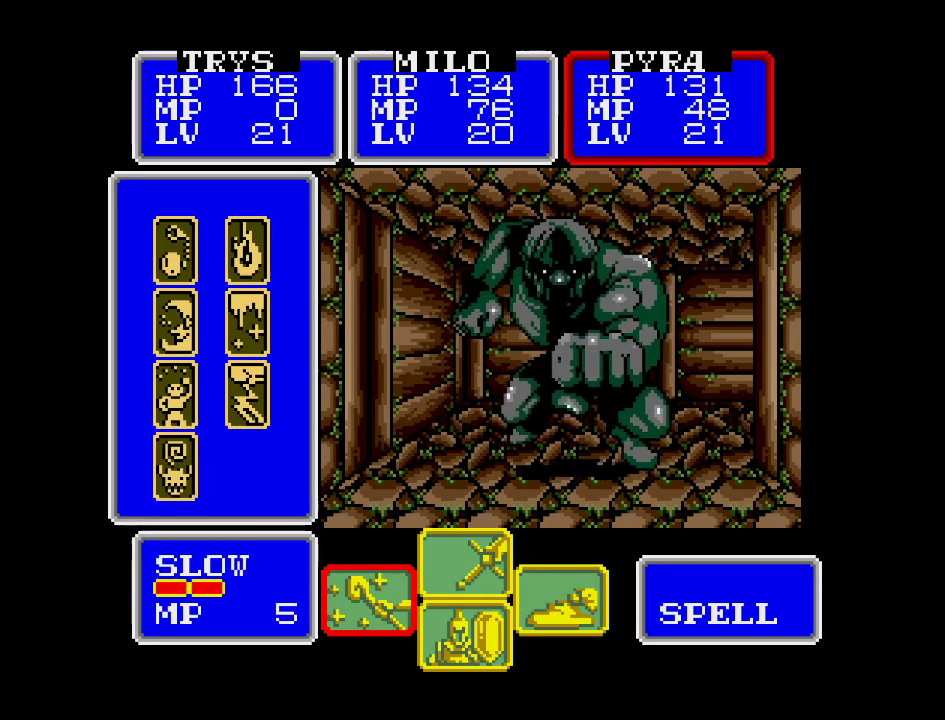
{"buttons": [], "events": [[83, "DPAD_RIGHT", "down"], [217, "DPAD_RIGHT", "up"]]}
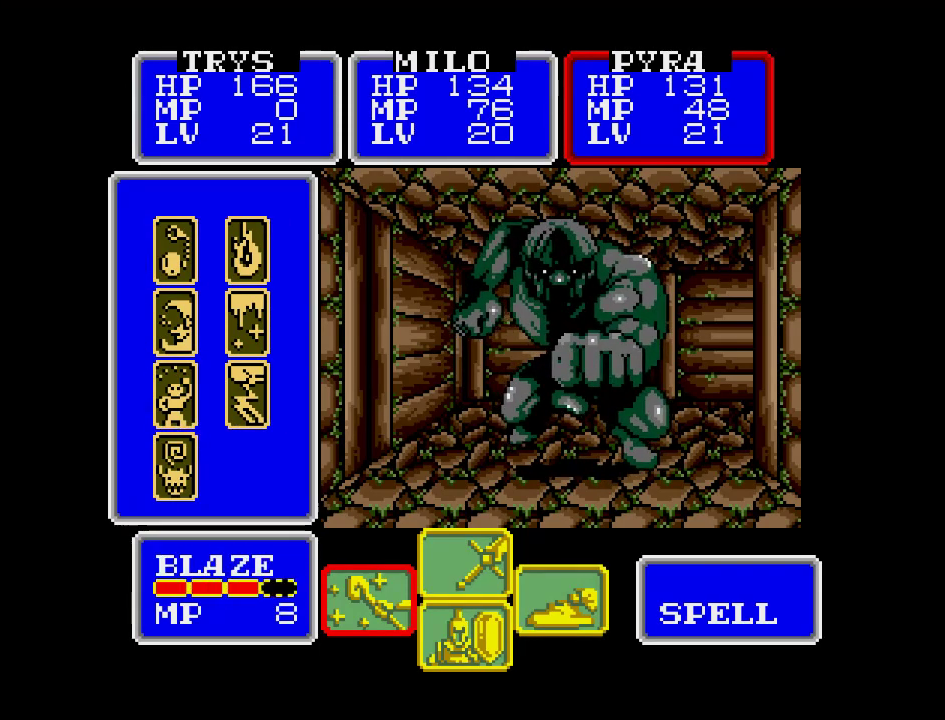
{"buttons": [], "events": [[250, "A", "down"], [367, "A", "up"]]}
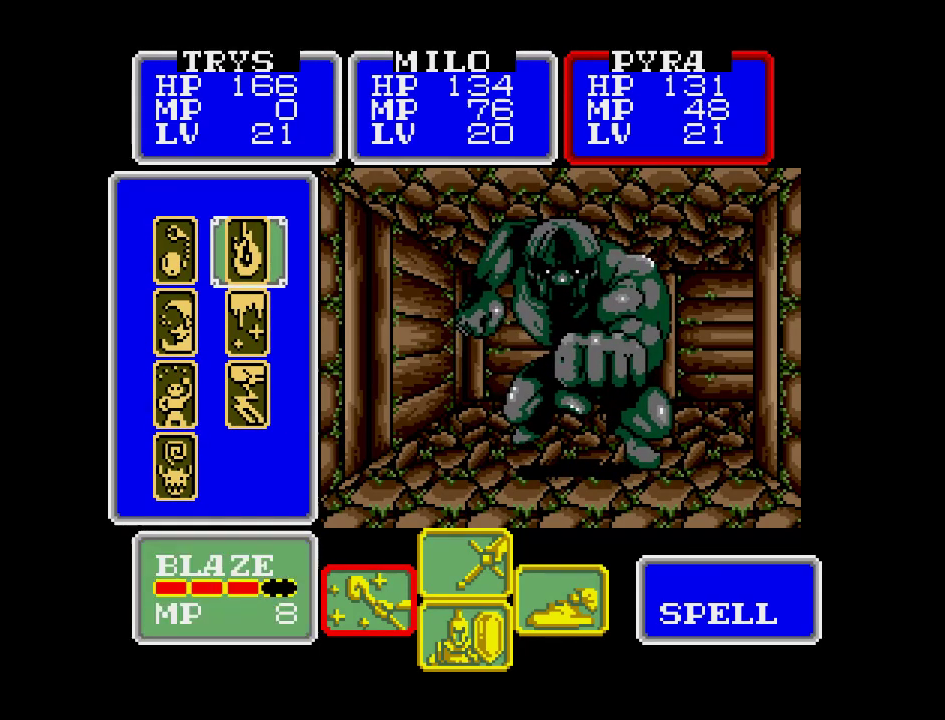
{"buttons": [], "events": [[133, "A", "down"], [250, "A", "up"]]}
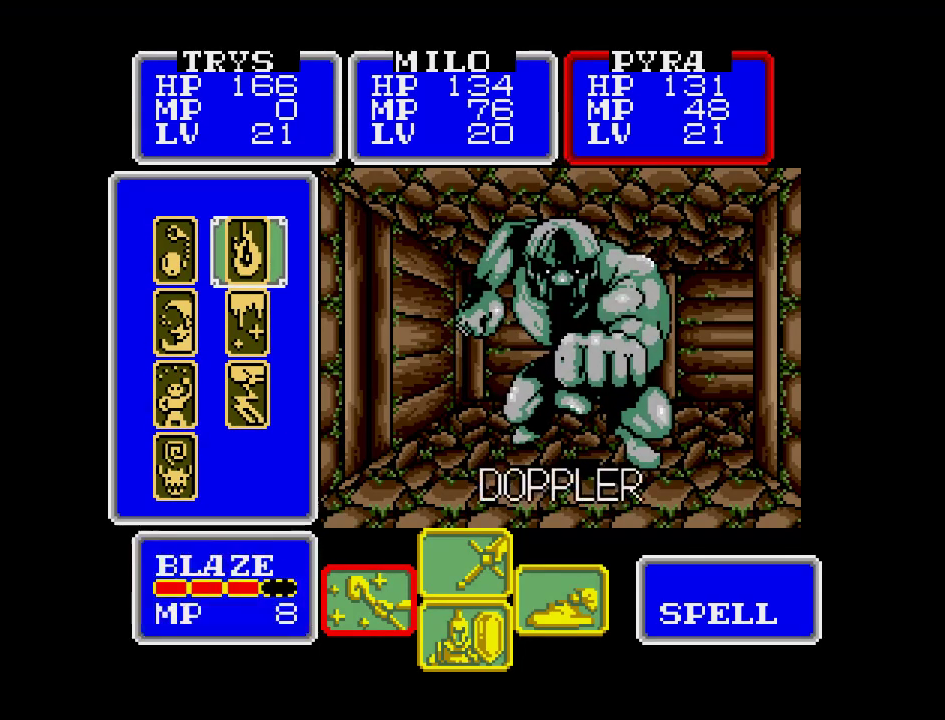
{"buttons": ["A"], "events": [[383, "A", "down"]]}
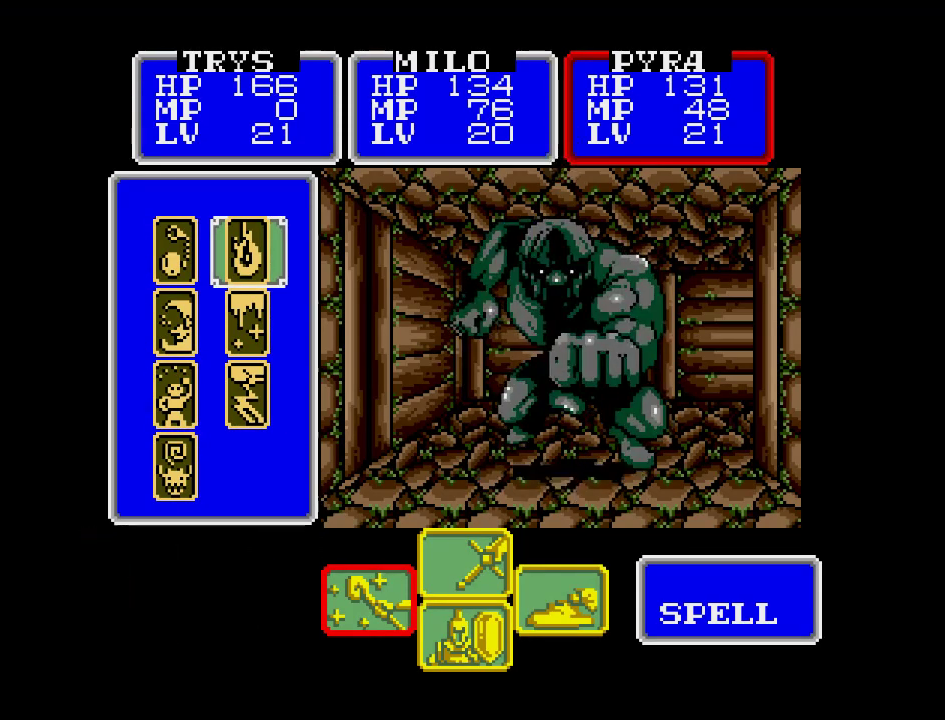
{"buttons": [], "events": [[50, "A", "up"]]}